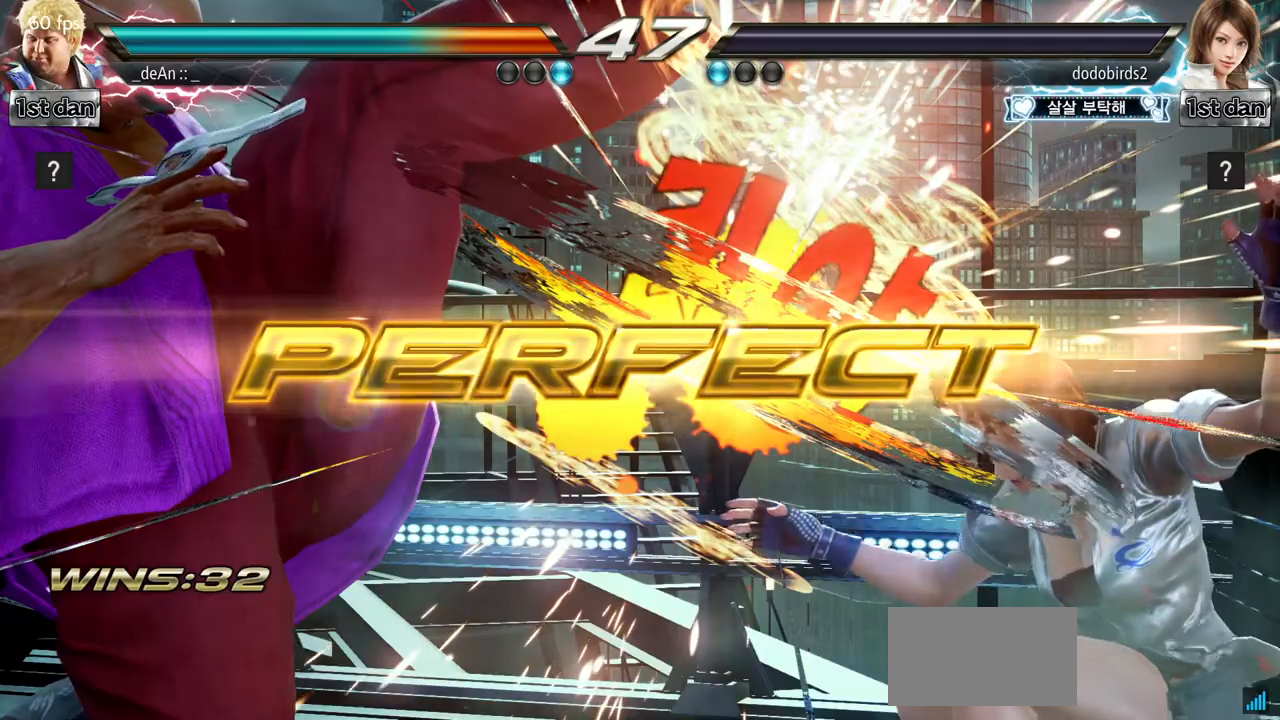
Gameplay with a controller (arcade stick); each line is a JSON object with the inputs held at the frame after it. "events" lists button and stick changes between this image and that frame as [ms after this image, input, new state], when the widget could be followed in between. Not read: L3 R3.
{"buttons": [], "left_stick": "center", "events": []}
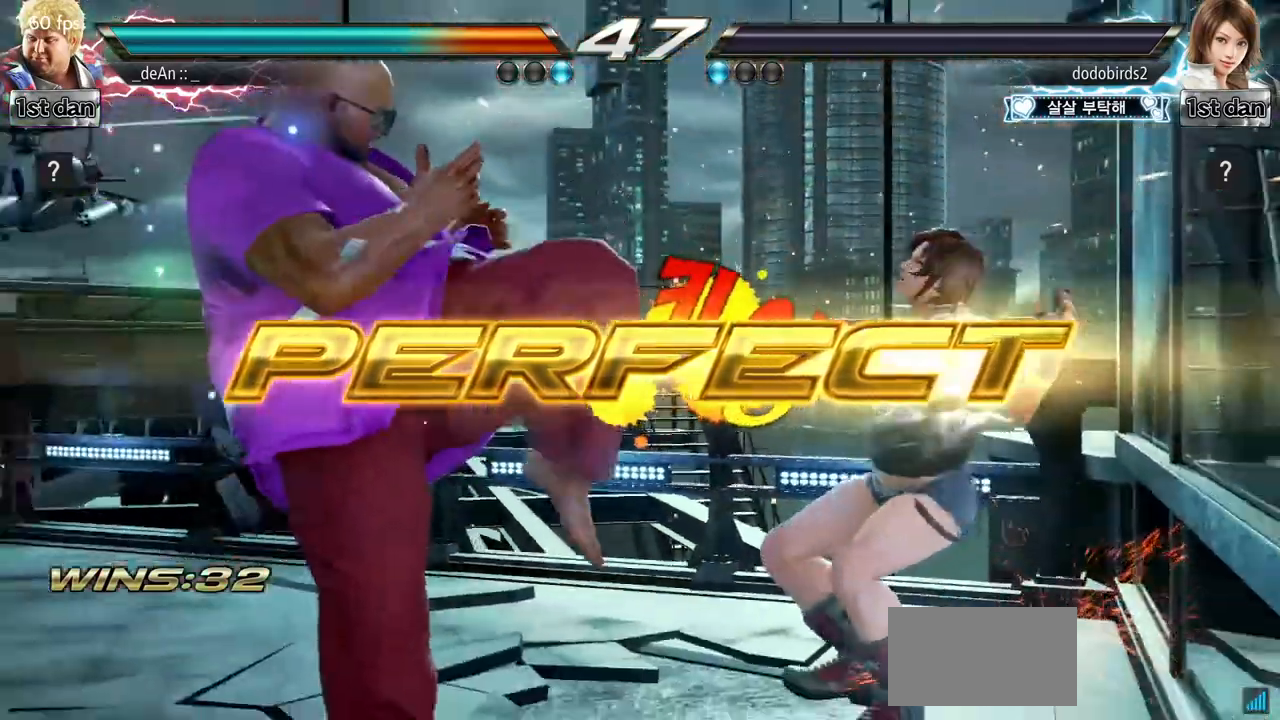
{"buttons": [], "left_stick": "center", "events": [[134, "left_stick", "down-left"], [167, "CROSS", "down"], [367, "CROSS", "up"], [401, "left_stick", "center"]]}
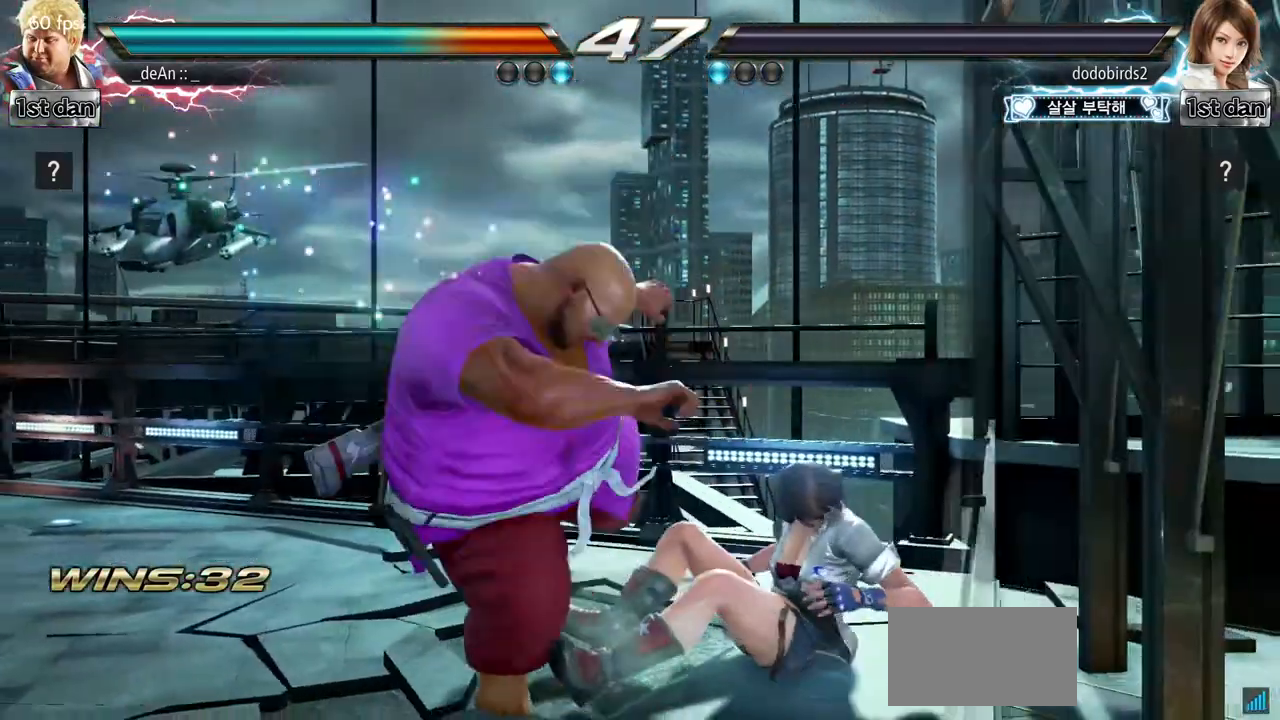
{"buttons": [], "left_stick": "center", "events": []}
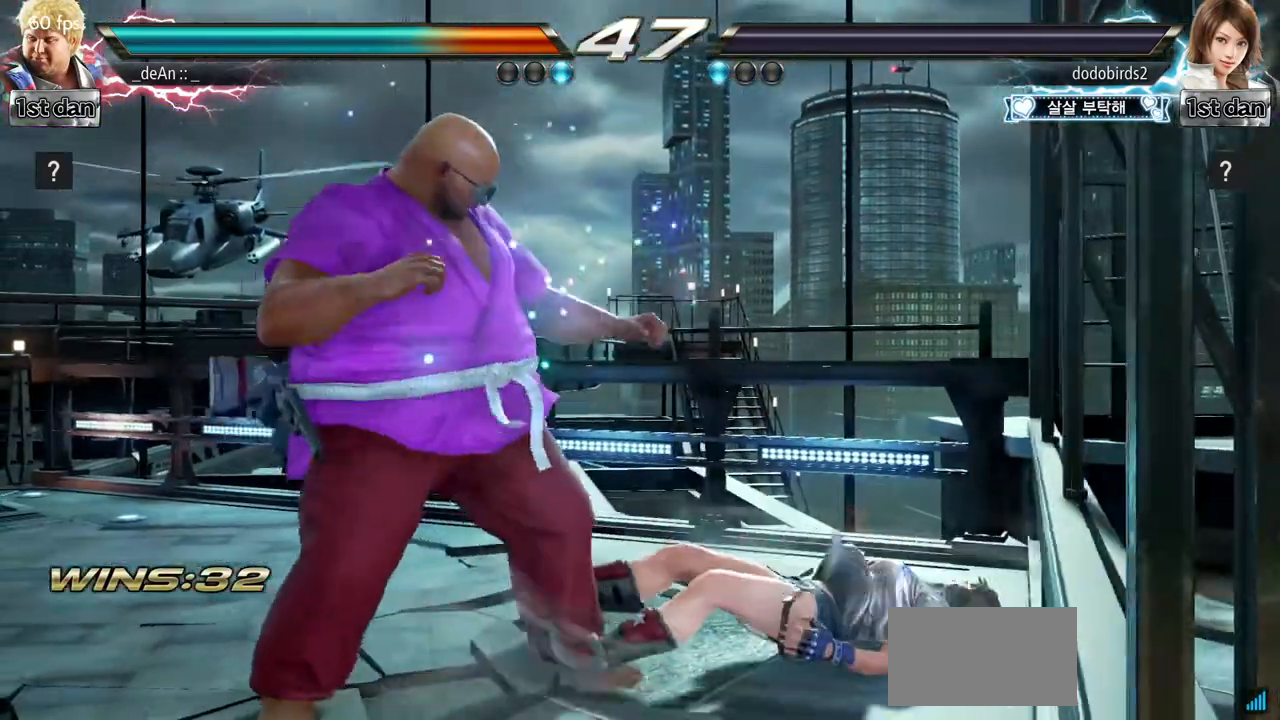
{"buttons": [], "left_stick": "center"}
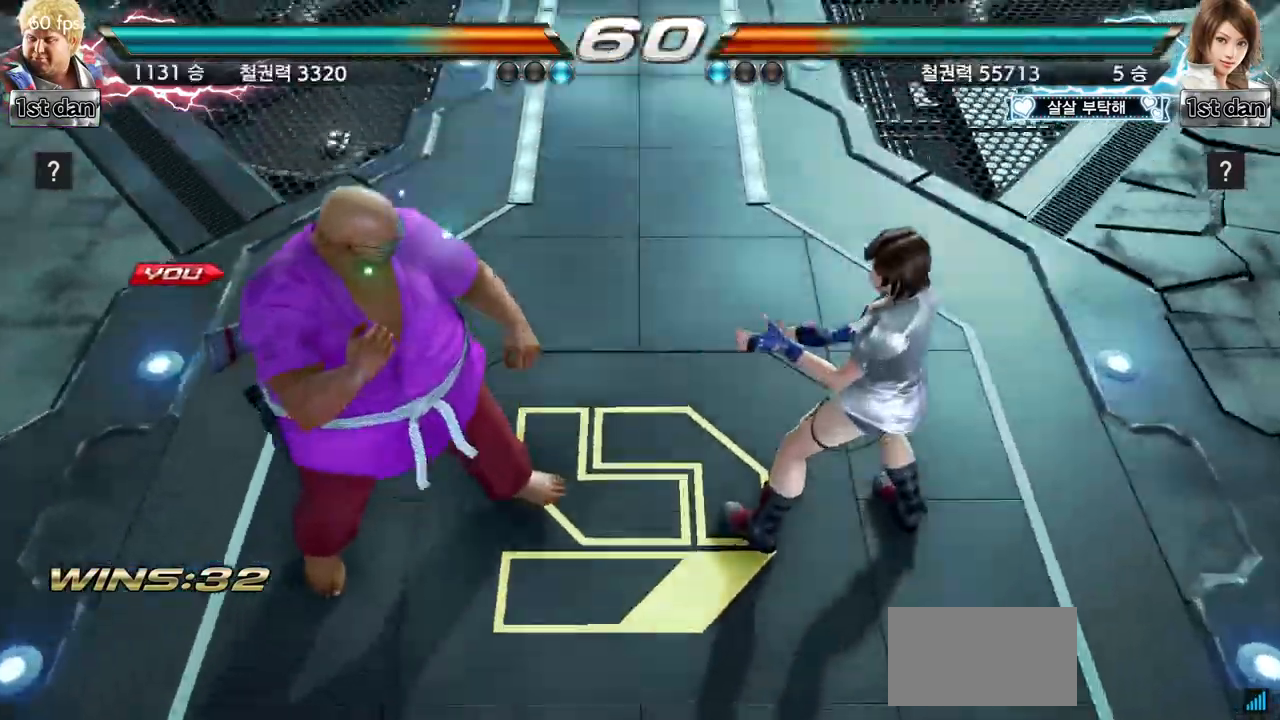
{"buttons": [], "left_stick": "center", "events": []}
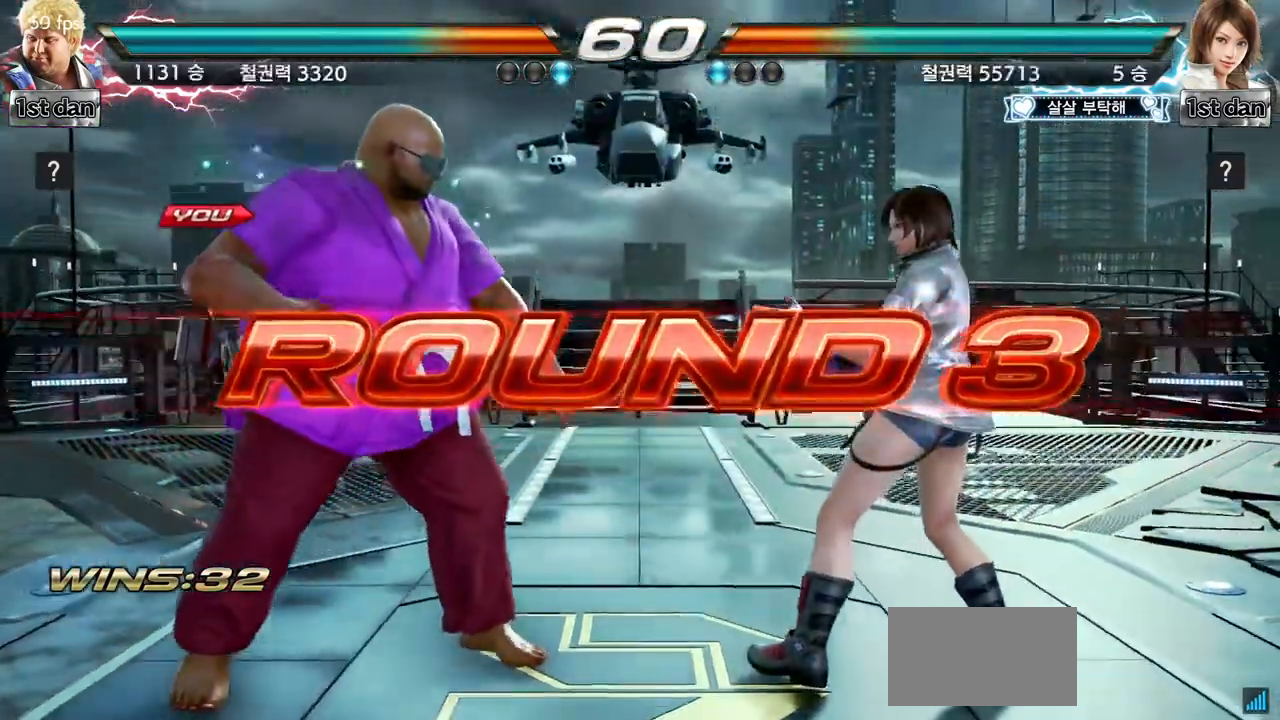
{"buttons": [], "left_stick": "center", "events": []}
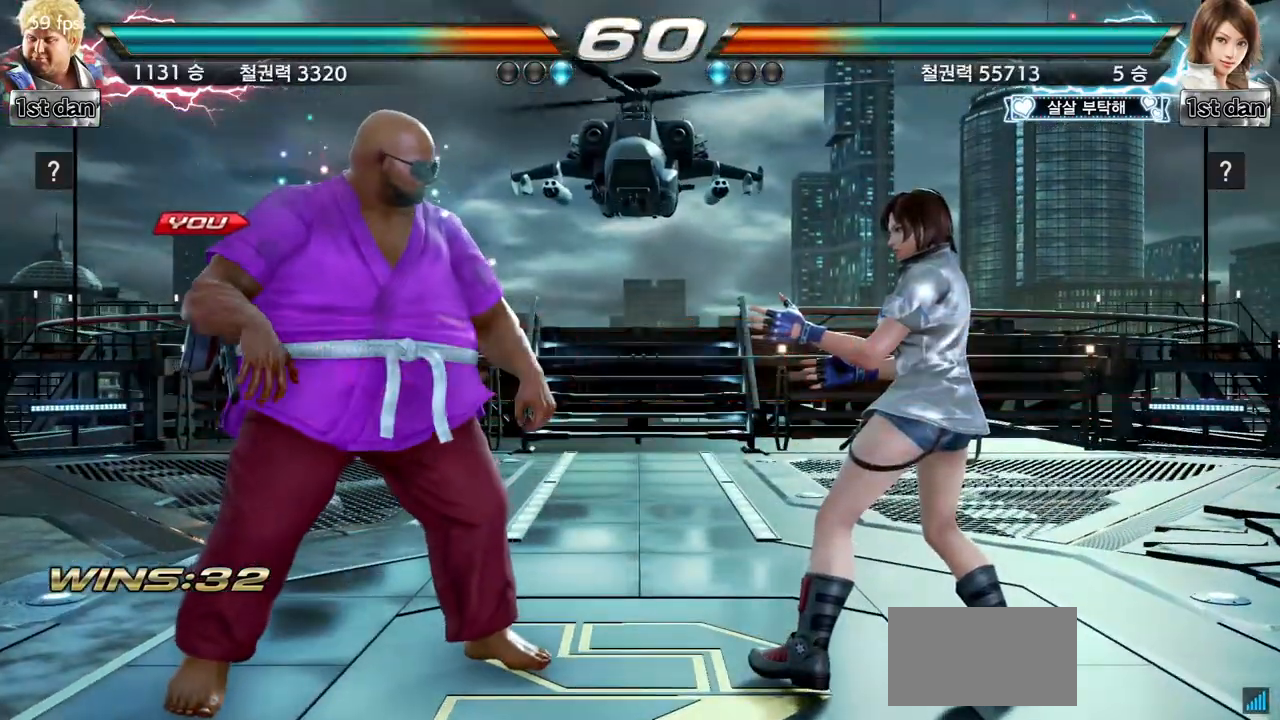
{"buttons": [], "left_stick": "down", "events": [[200, "left_stick", "down"], [333, "left_stick", "center"], [417, "left_stick", "down"]]}
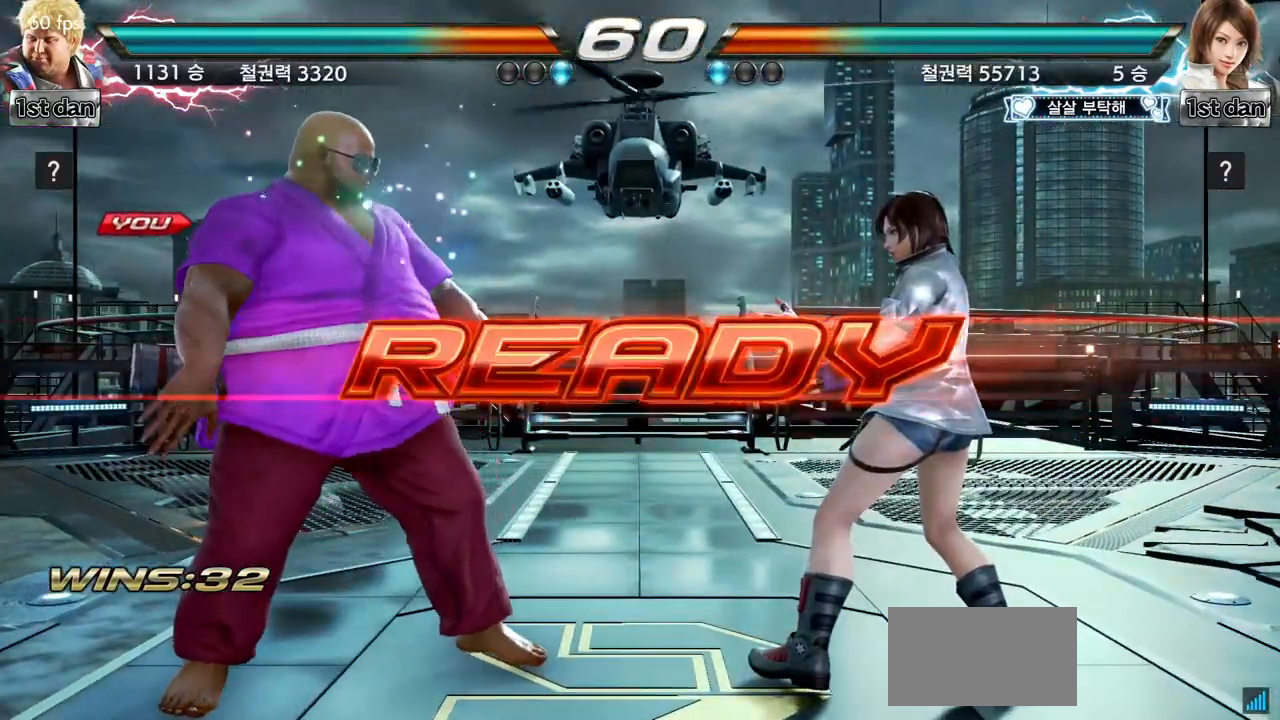
{"buttons": [], "left_stick": "center", "events": [[34, "left_stick", "center"], [251, "left_stick", "down"], [351, "left_stick", "center"]]}
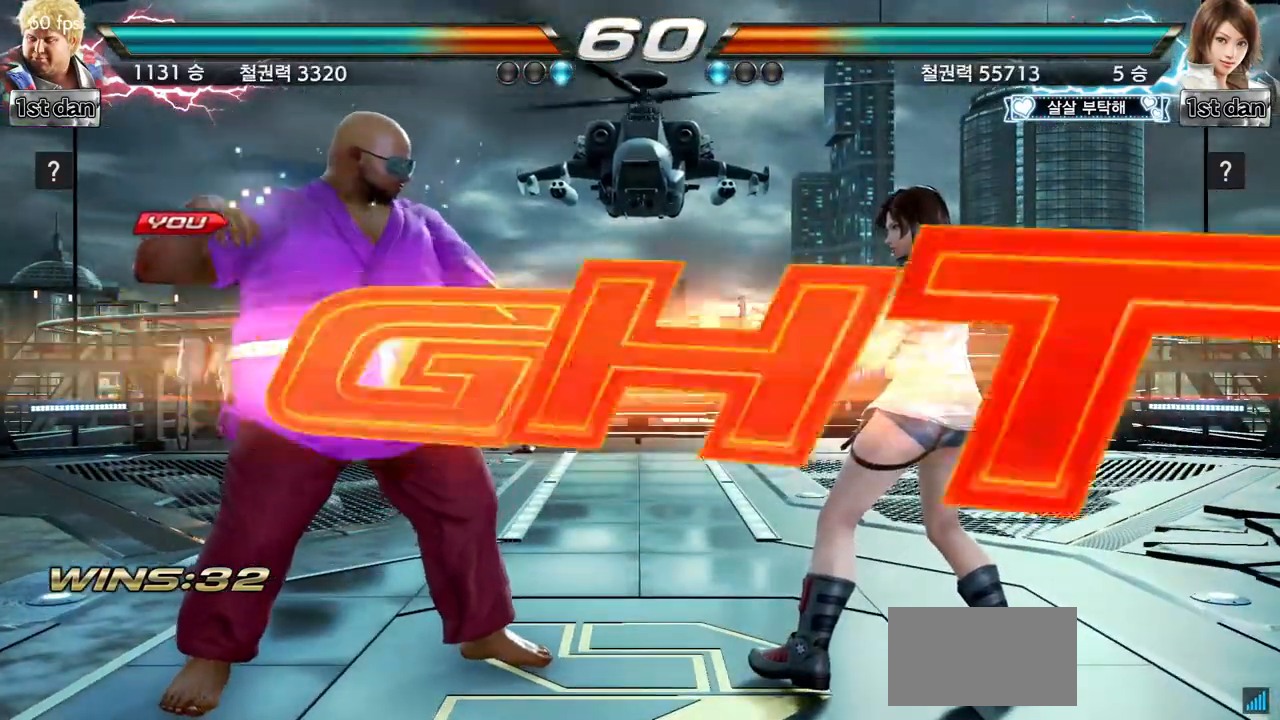
{"buttons": [], "left_stick": "down", "events": [[467, "left_stick", "down"]]}
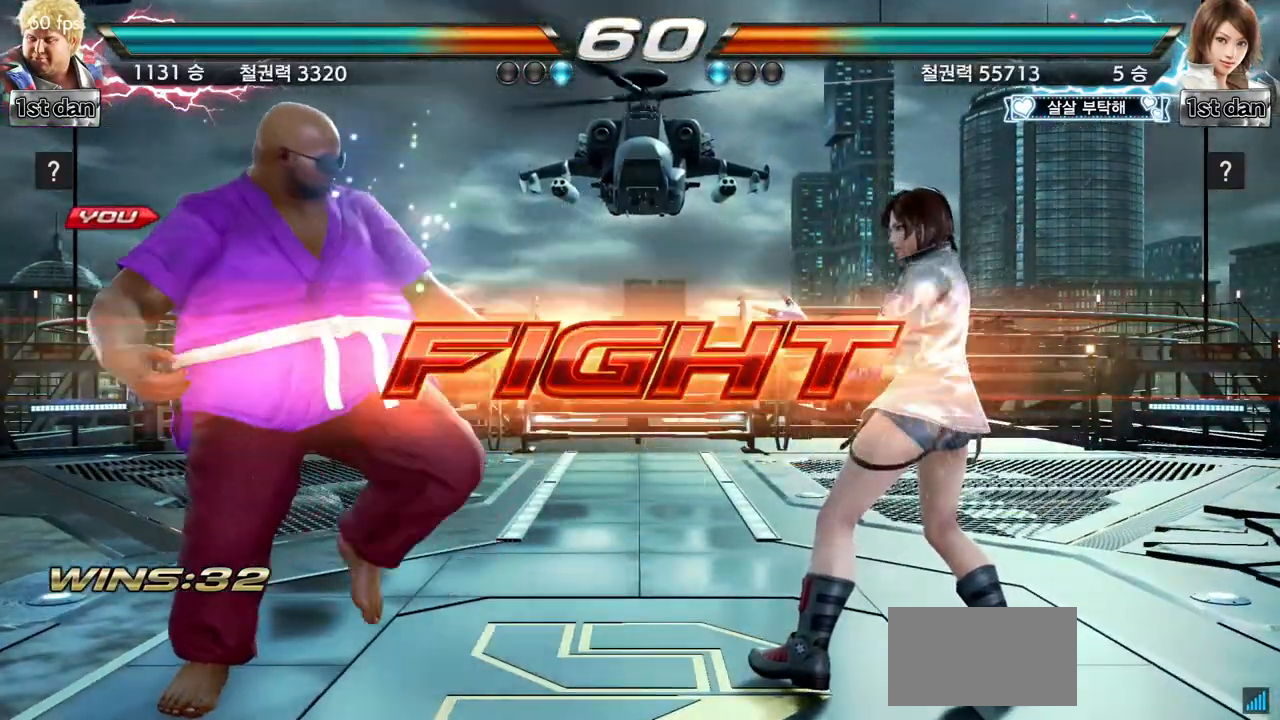
{"buttons": [], "left_stick": "center", "events": [[84, "left_stick", "center"], [184, "SQUARE", "down"], [184, "TRIANGLE", "down"], [250, "SQUARE", "up"], [250, "TRIANGLE", "up"]]}
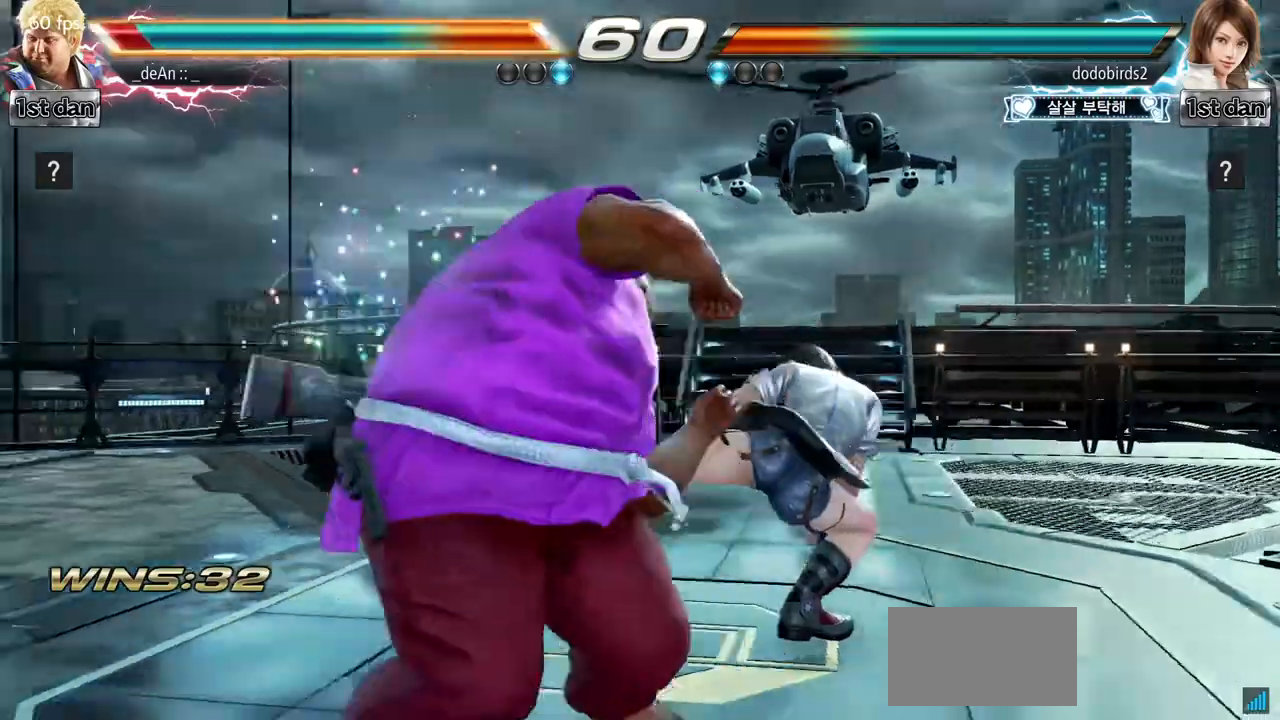
{"buttons": [], "left_stick": "left", "events": [[267, "left_stick", "left"], [434, "TRIANGLE", "down"], [501, "TRIANGLE", "up"]]}
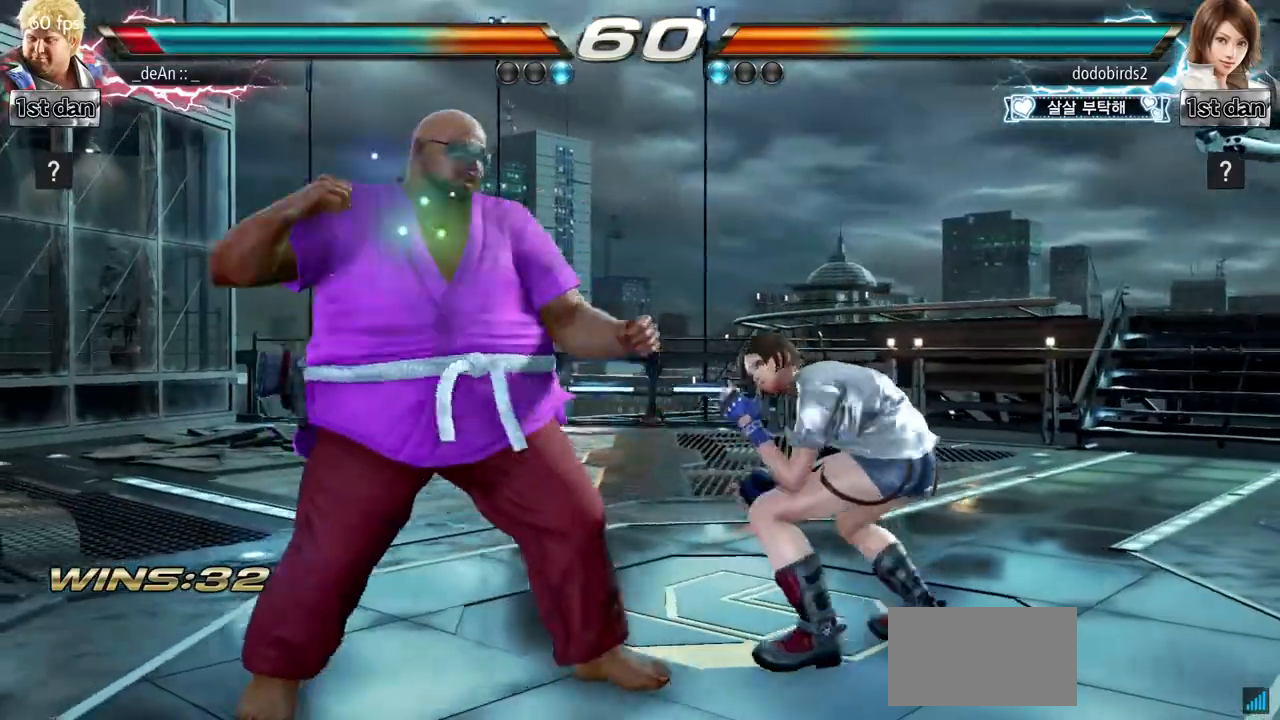
{"buttons": [], "left_stick": "up-right", "events": [[216, "left_stick", "center"], [467, "left_stick", "up-right"]]}
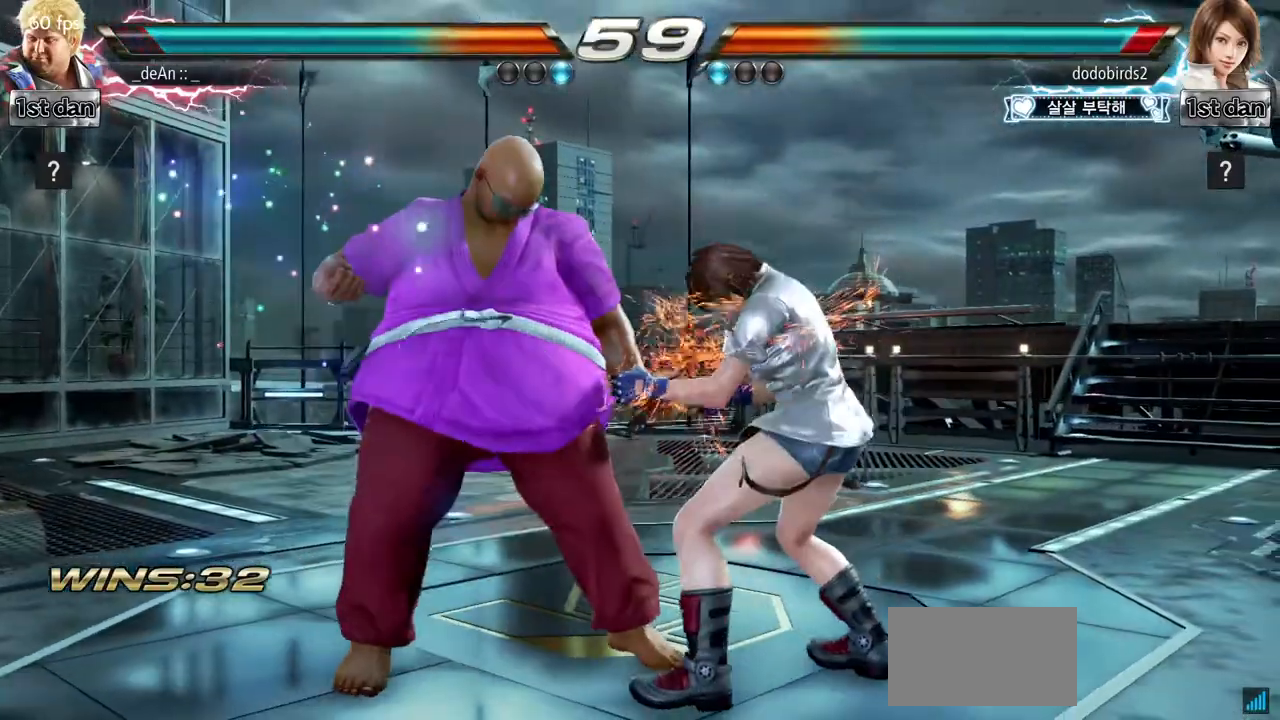
{"buttons": [], "left_stick": "center", "events": [[17, "CROSS", "down"], [100, "left_stick", "center"], [134, "CROSS", "up"]]}
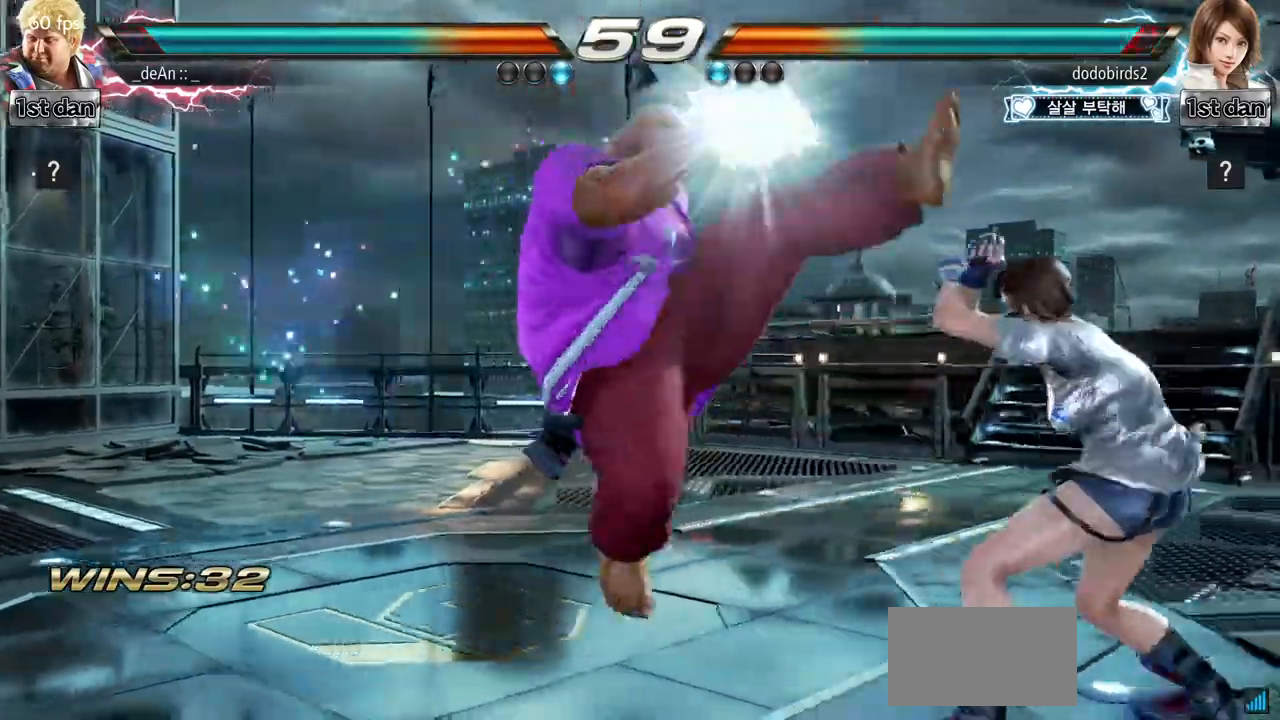
{"buttons": [], "left_stick": "left", "events": [[267, "left_stick", "left"], [383, "left_stick", "center"], [467, "left_stick", "left"]]}
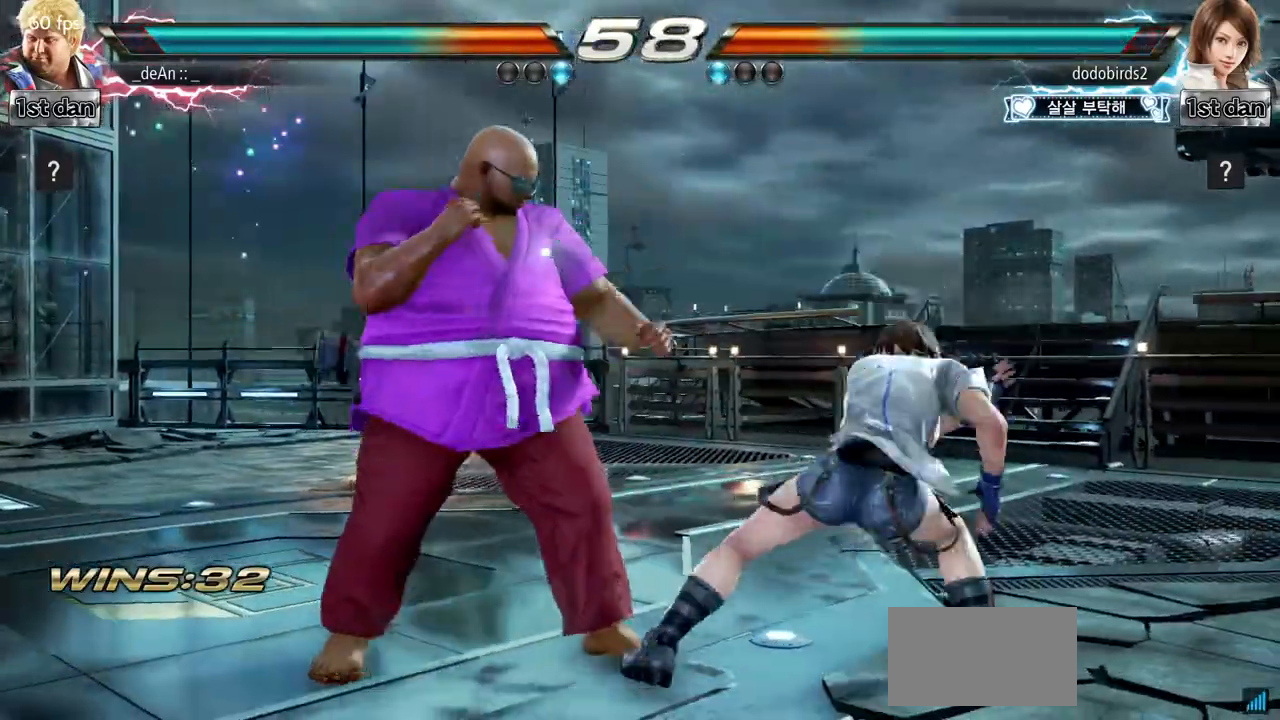
{"buttons": [], "left_stick": "left", "events": []}
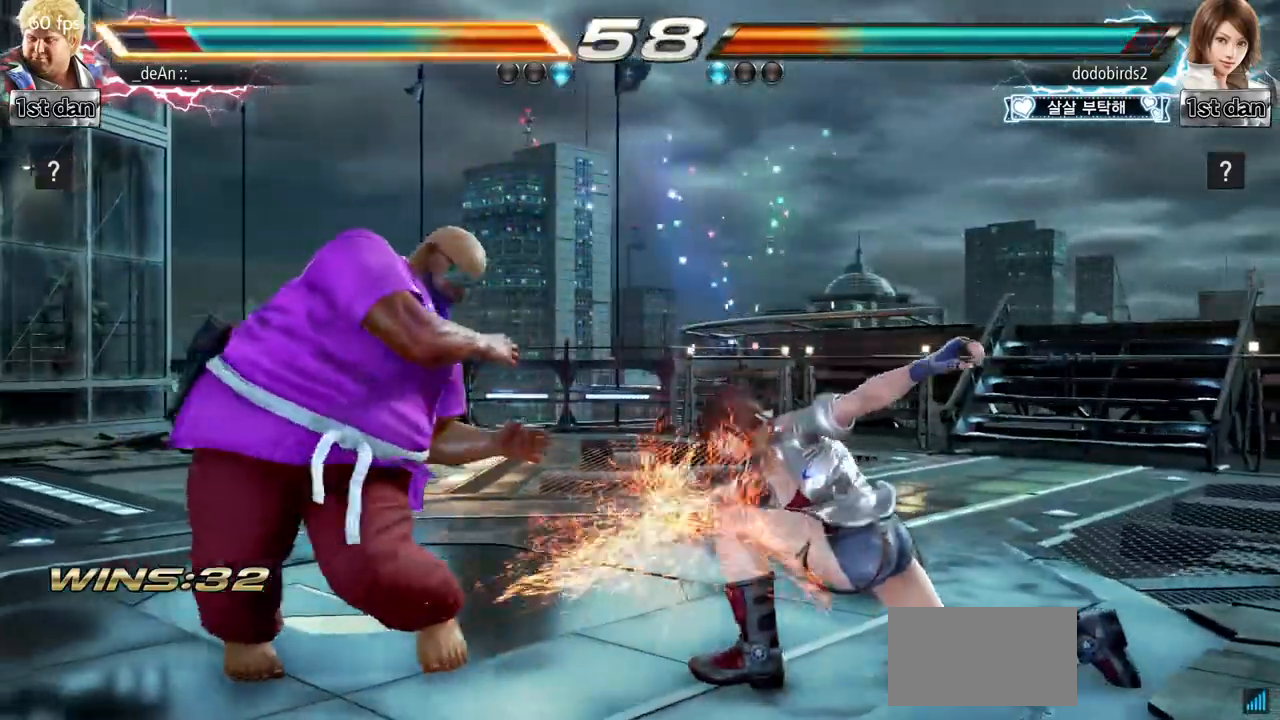
{"buttons": [], "left_stick": "left", "events": []}
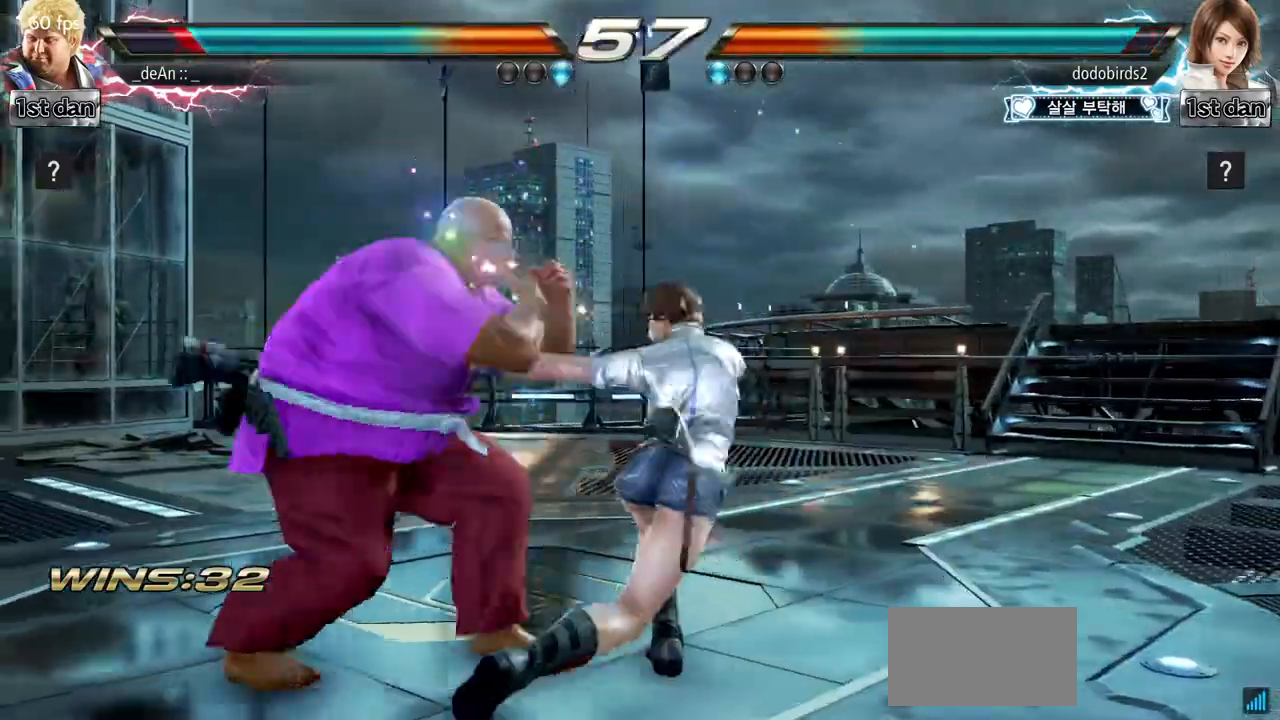
{"buttons": [], "left_stick": "left", "events": []}
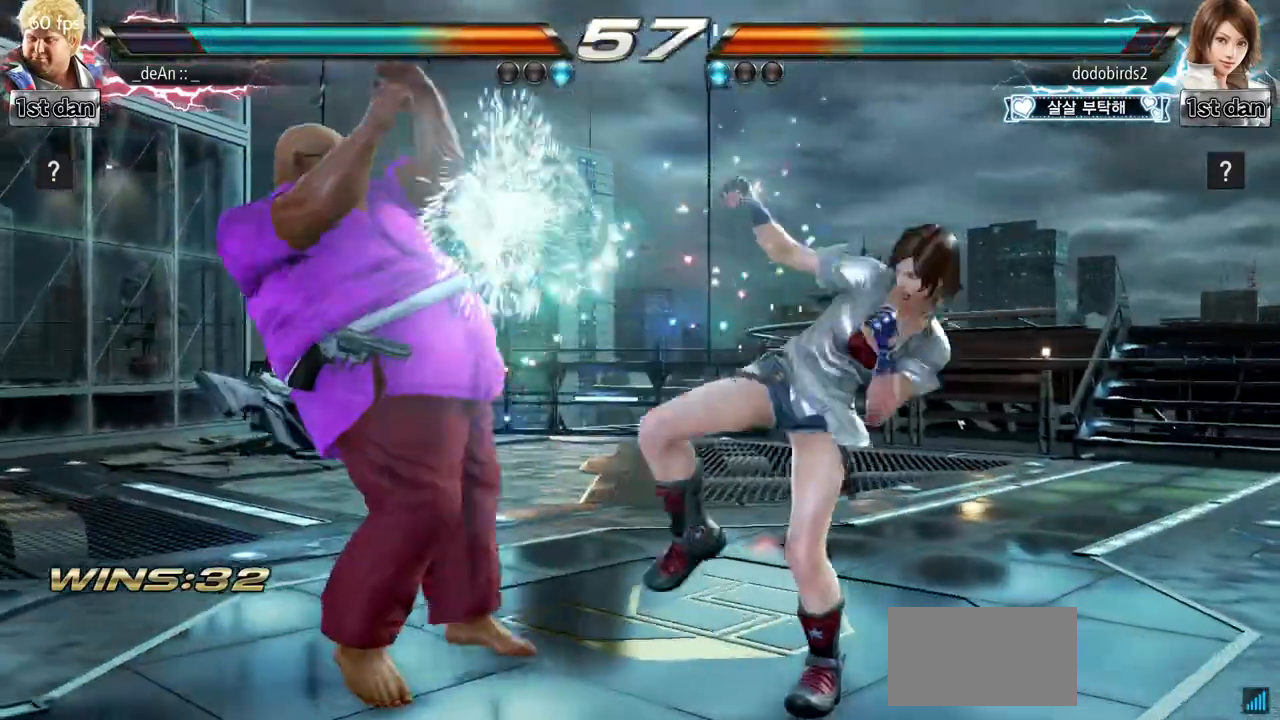
{"buttons": ["CROSS"], "left_stick": "right", "events": [[116, "left_stick", "right"], [133, "TRIANGLE", "down"], [283, "CROSS", "down"], [317, "TRIANGLE", "up"], [417, "CROSS", "up"], [467, "CROSS", "down"]]}
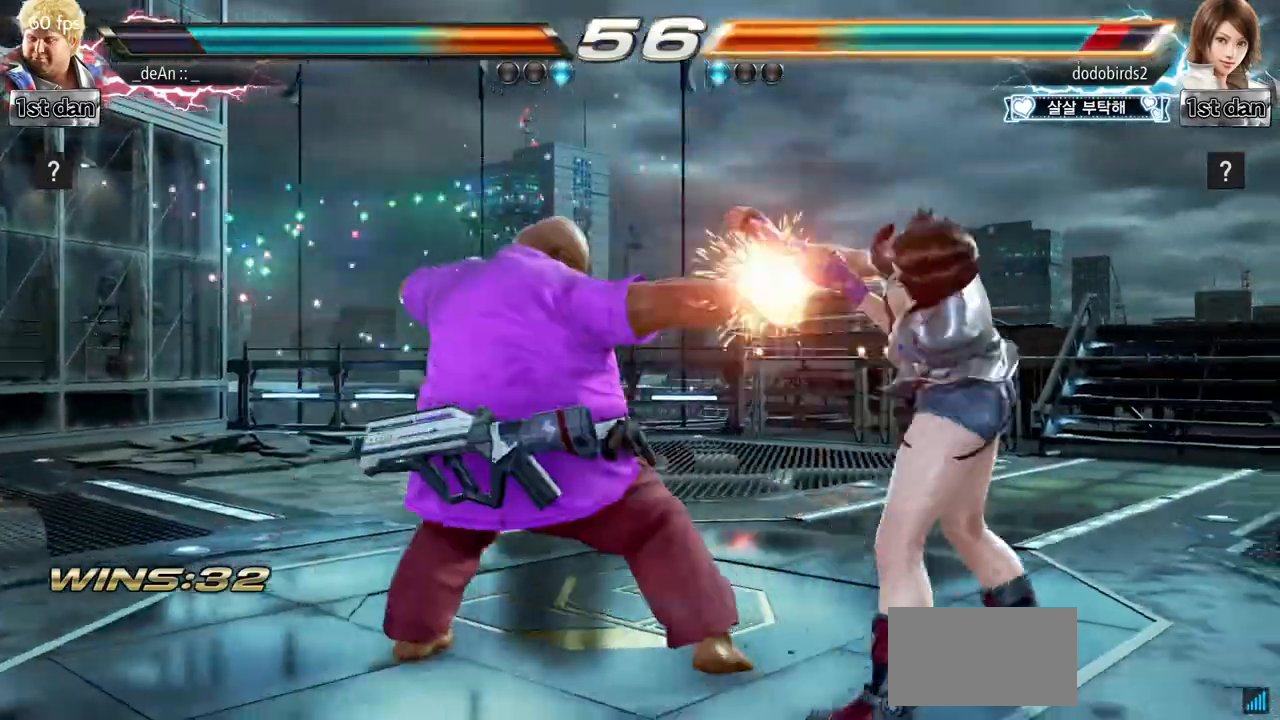
{"buttons": [], "left_stick": "center", "events": [[67, "left_stick", "center"], [100, "CROSS", "up"], [167, "CROSS", "down"], [451, "CROSS", "up"]]}
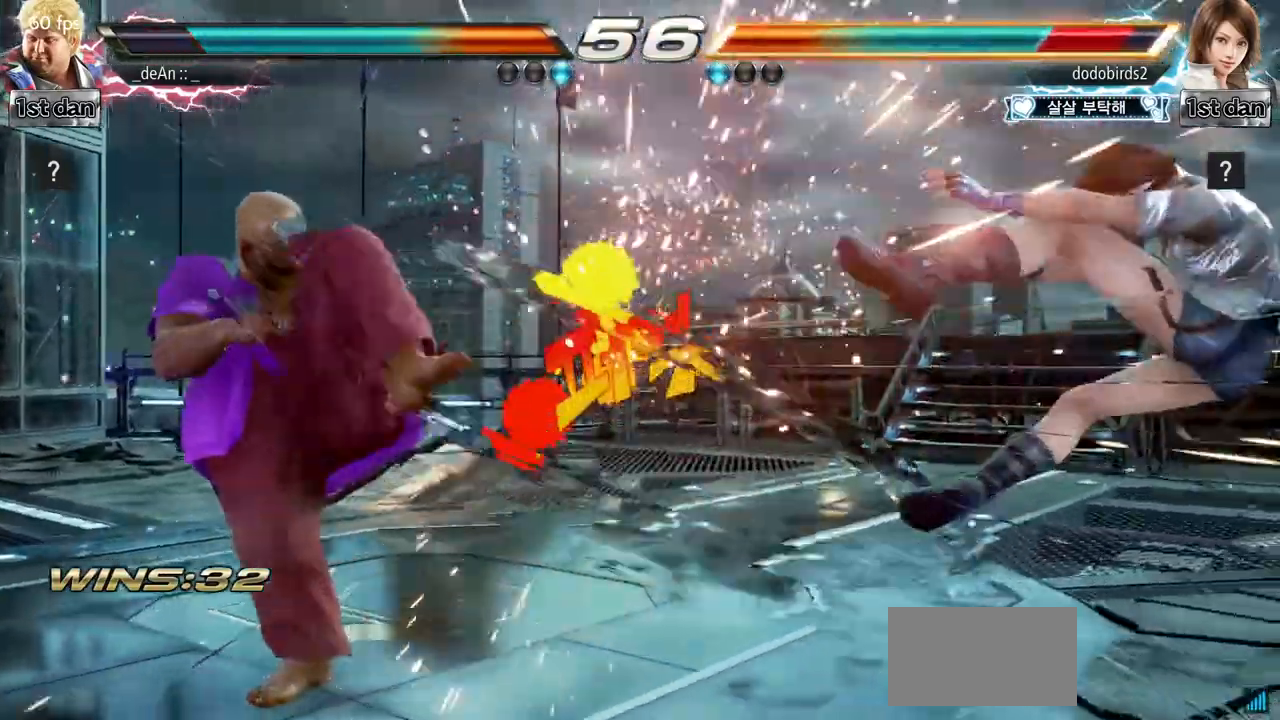
{"buttons": [], "left_stick": "right", "events": [[150, "left_stick", "right"], [216, "left_stick", "center"], [333, "left_stick", "right"]]}
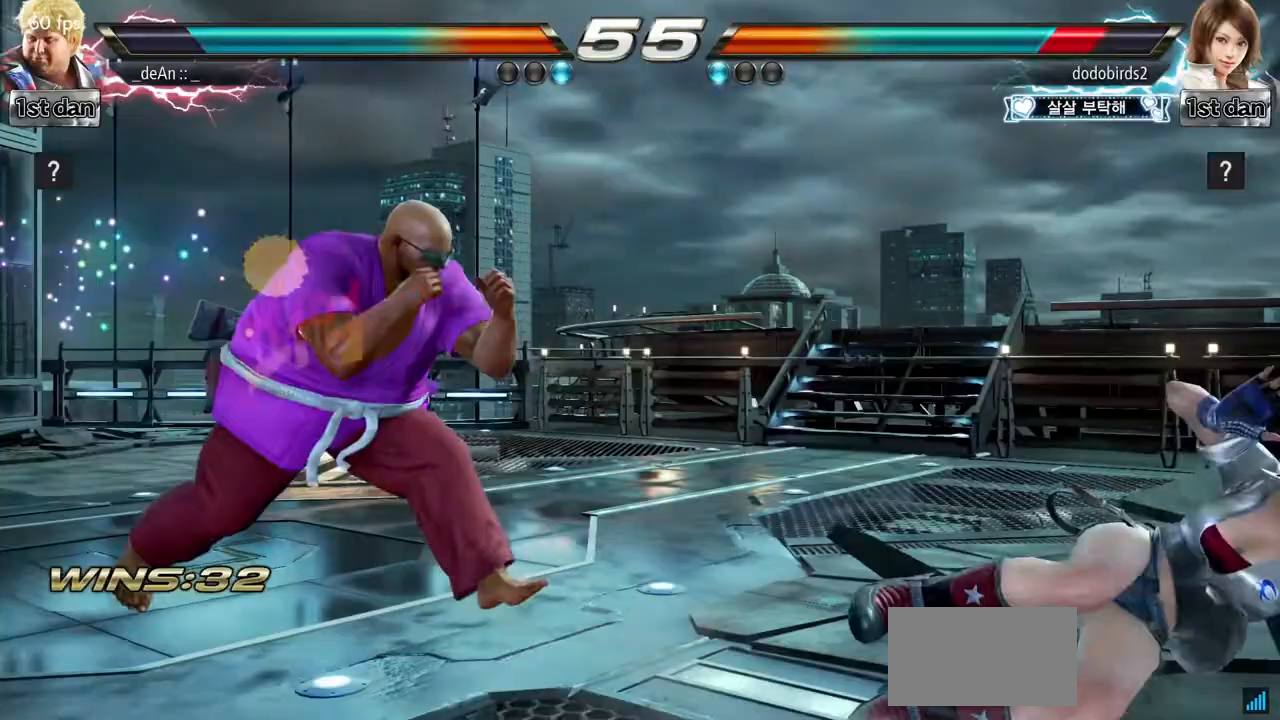
{"buttons": ["CIRCLE"], "left_stick": "center", "events": [[134, "left_stick", "up-right"], [167, "SQUARE", "down"], [167, "TRIANGLE", "down"], [217, "SQUARE", "up"], [217, "TRIANGLE", "up"], [234, "left_stick", "center"], [334, "CIRCLE", "down"], [400, "CIRCLE", "up"], [467, "CIRCLE", "down"]]}
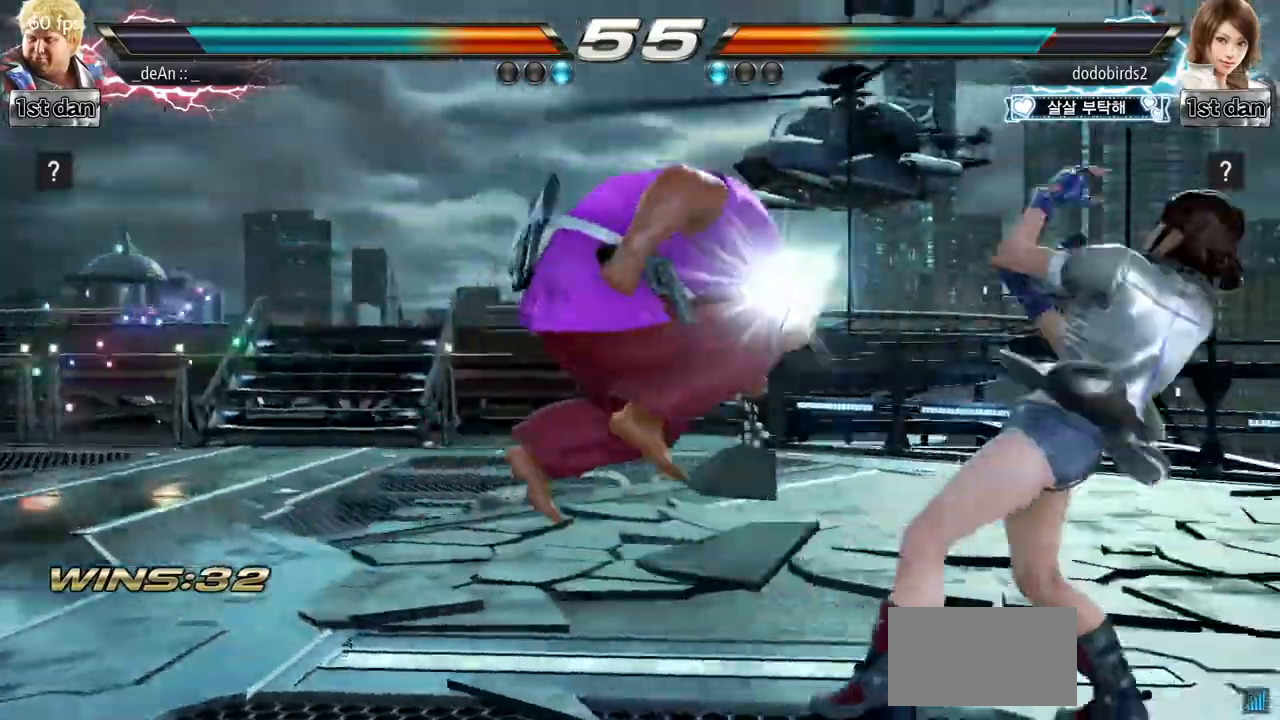
{"buttons": ["CIRCLE"], "left_stick": "center", "events": [[83, "CIRCLE", "up"], [100, "CIRCLE", "down"], [200, "CIRCLE", "up"], [266, "CIRCLE", "down"]]}
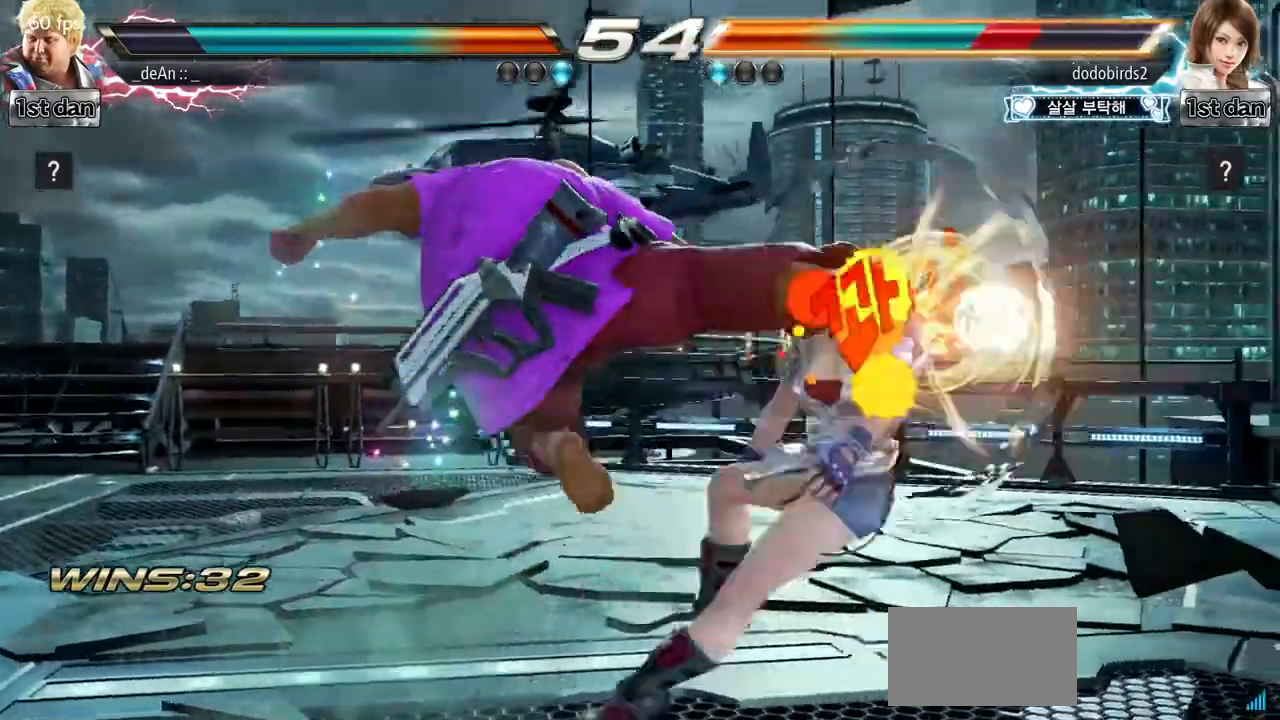
{"buttons": [], "left_stick": "center", "events": [[33, "CIRCLE", "up"], [434, "left_stick", "right"], [501, "left_stick", "center"]]}
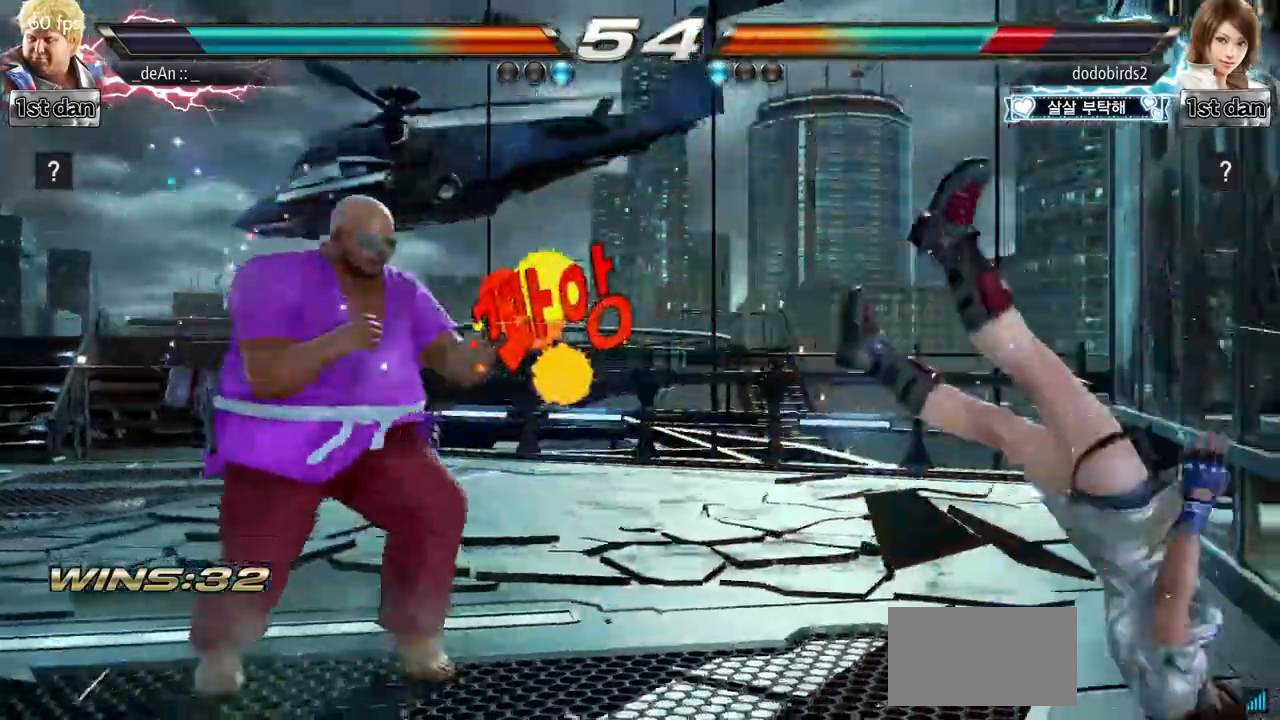
{"buttons": [], "left_stick": "center", "events": [[83, "left_stick", "right"], [150, "CROSS", "down"], [300, "CROSS", "up"], [350, "left_stick", "center"]]}
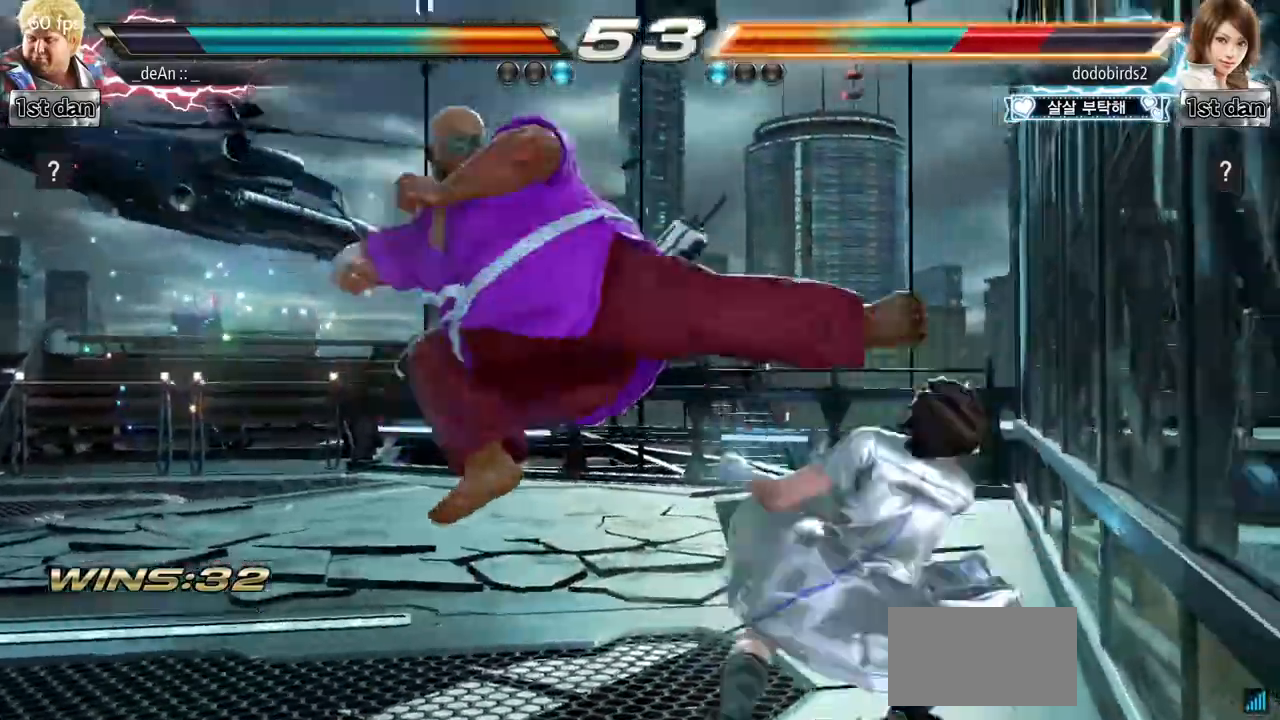
{"buttons": ["TRIANGLE"], "left_stick": "right", "events": [[267, "left_stick", "right"], [334, "TRIANGLE", "down"]]}
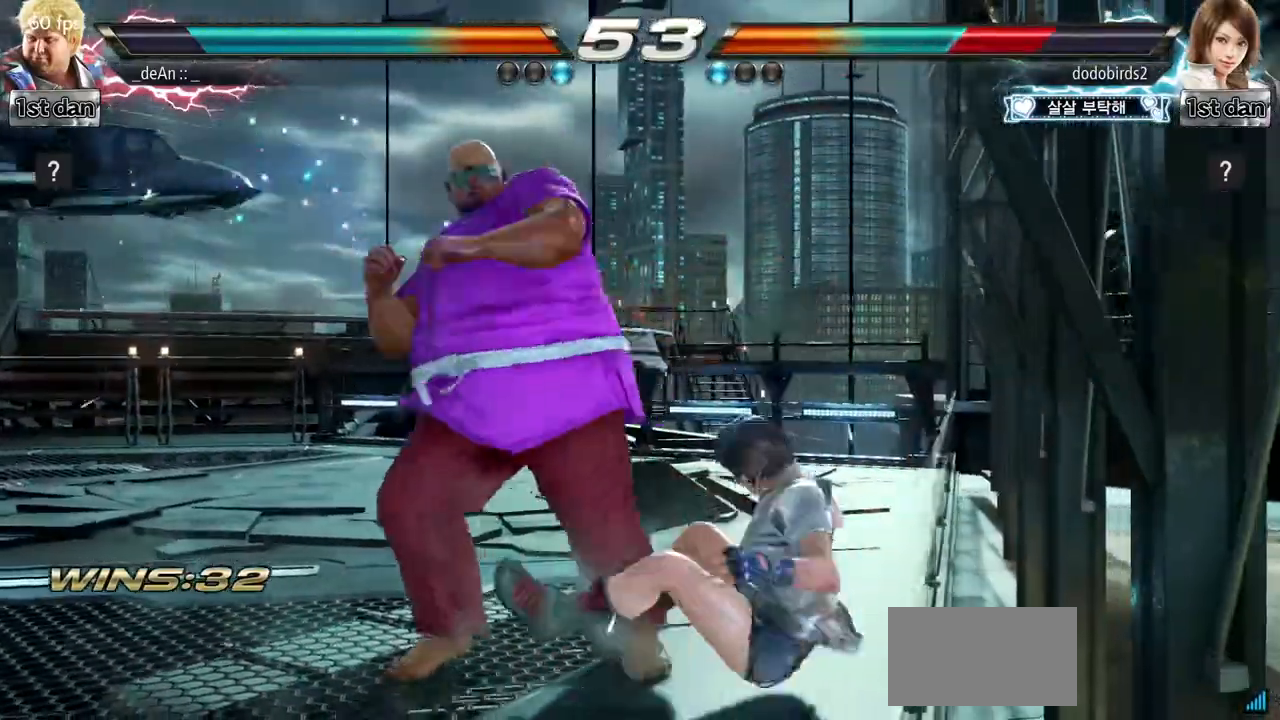
{"buttons": ["CROSS"], "left_stick": "center", "events": [[33, "TRIANGLE", "up"], [66, "CROSS", "down"], [200, "left_stick", "down-right"], [250, "CROSS", "up"], [350, "CROSS", "down"], [350, "left_stick", "center"]]}
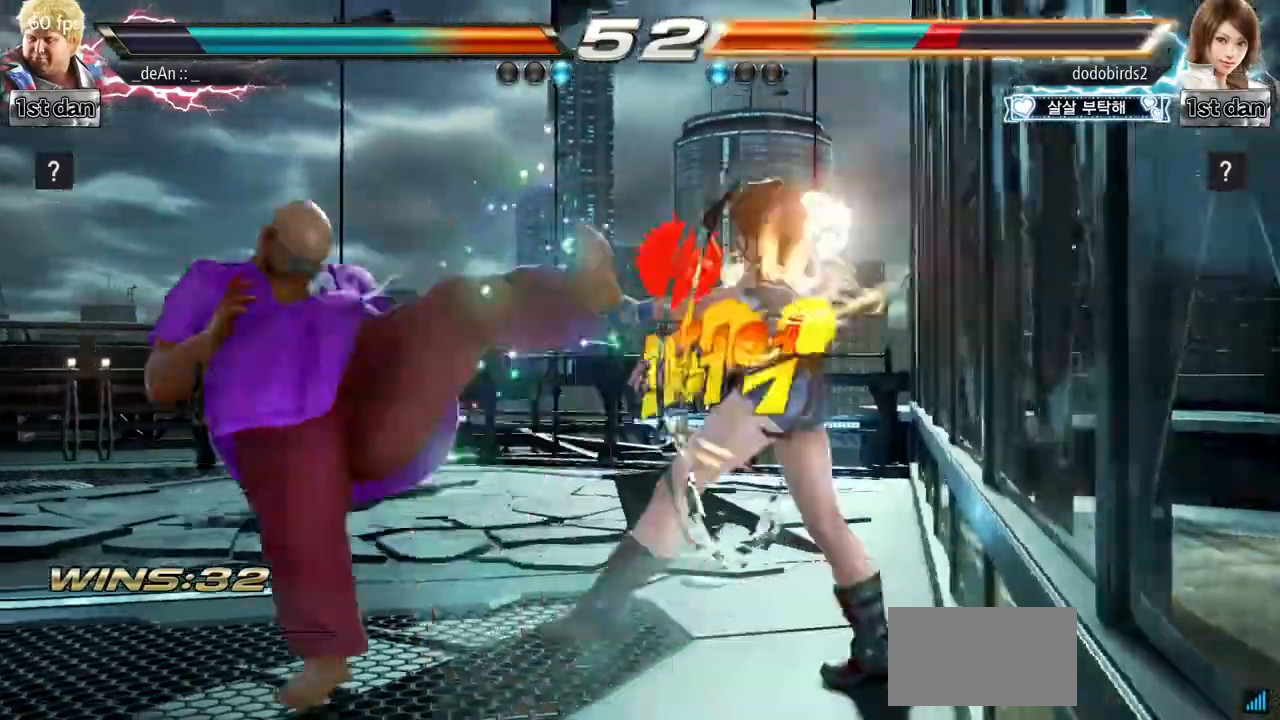
{"buttons": ["CROSS"], "left_stick": "left", "events": [[17, "CROSS", "up"], [50, "CROSS", "down"], [184, "CROSS", "up"], [417, "left_stick", "left"], [501, "CROSS", "down"]]}
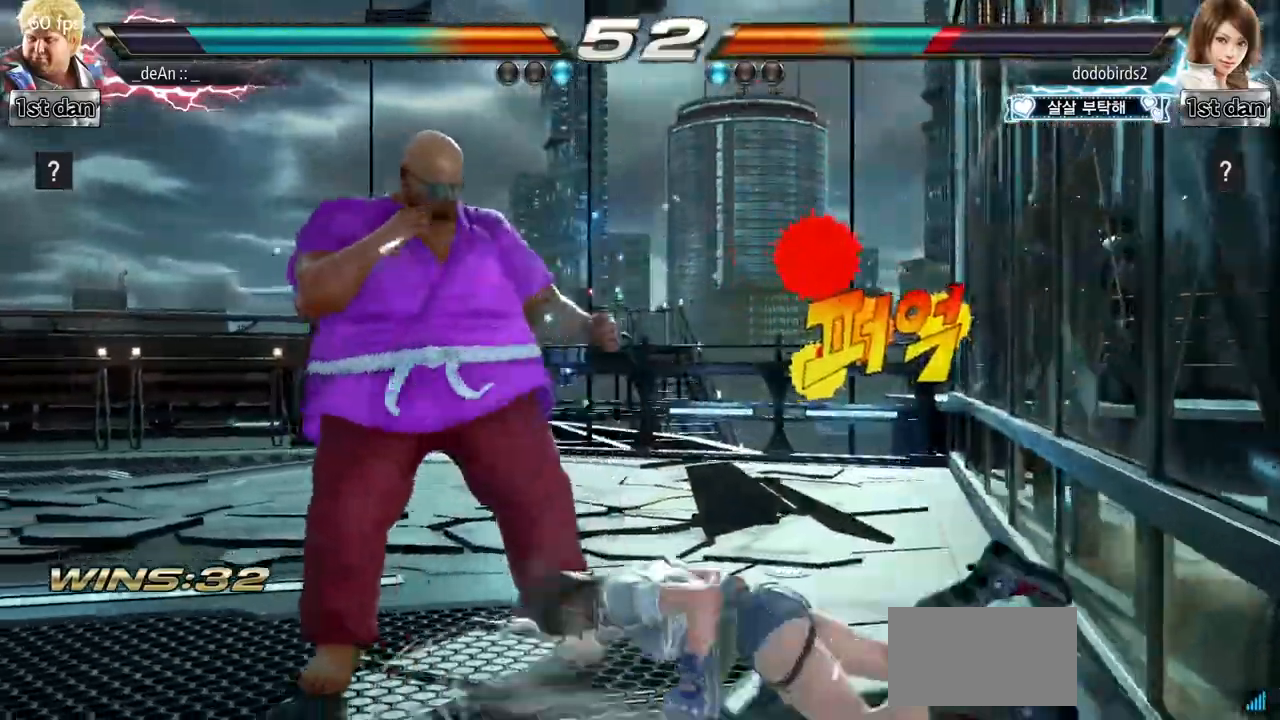
{"buttons": [], "left_stick": "center", "events": [[66, "CROSS", "up"], [283, "left_stick", "center"]]}
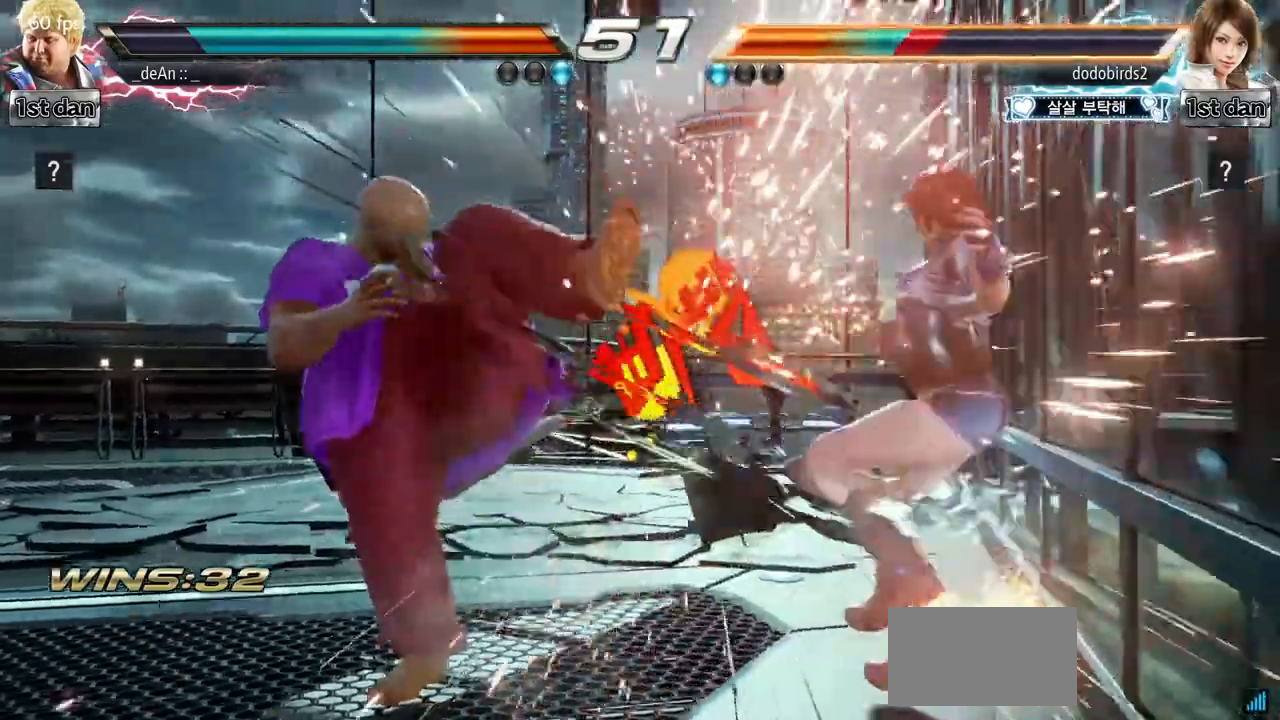
{"buttons": [], "left_stick": "left", "events": [[234, "left_stick", "left"], [284, "CROSS", "down"], [417, "CROSS", "up"]]}